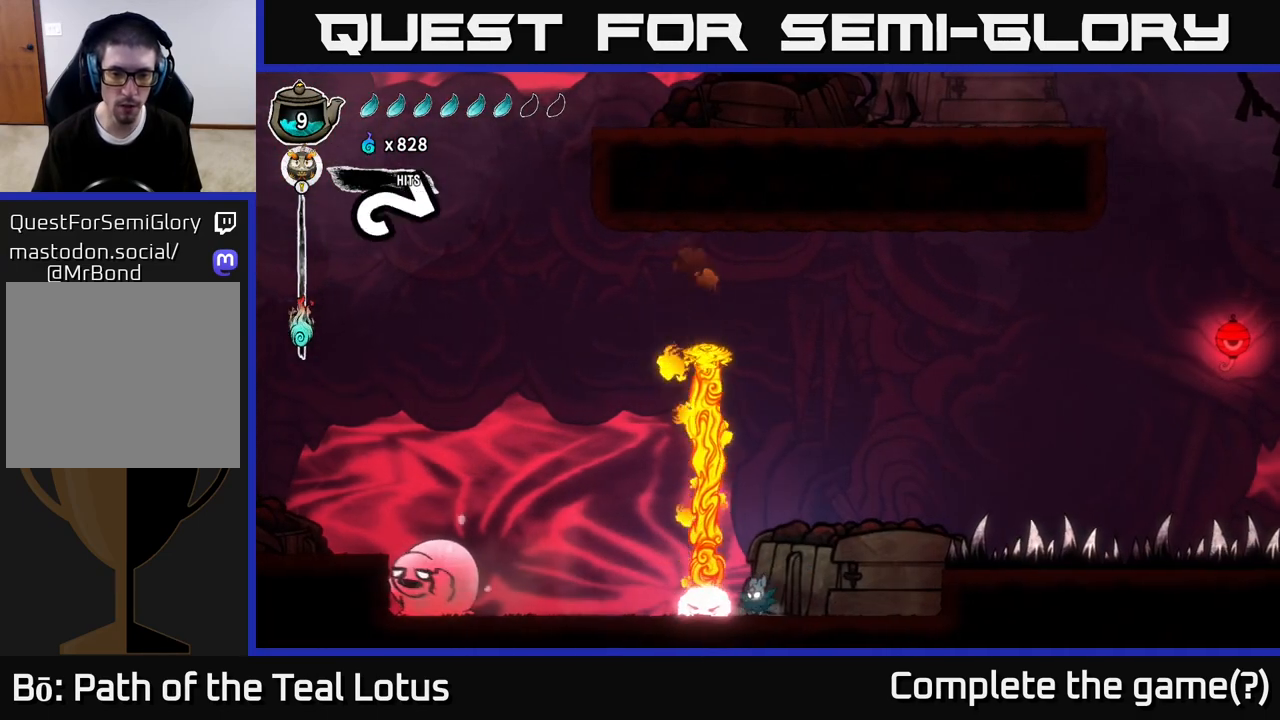
Gameplay with a controller (Xbox layout); each line is a JSON object with the inputs held at the frame after it. "events" lists button and stick changes between this image and that frame as [ms after this image, input, new state], when the widget could be followed in between.
{"buttons": [], "left_stick": "center", "right_stick": "center", "events": [[183, "X", "down"], [317, "X", "up"]]}
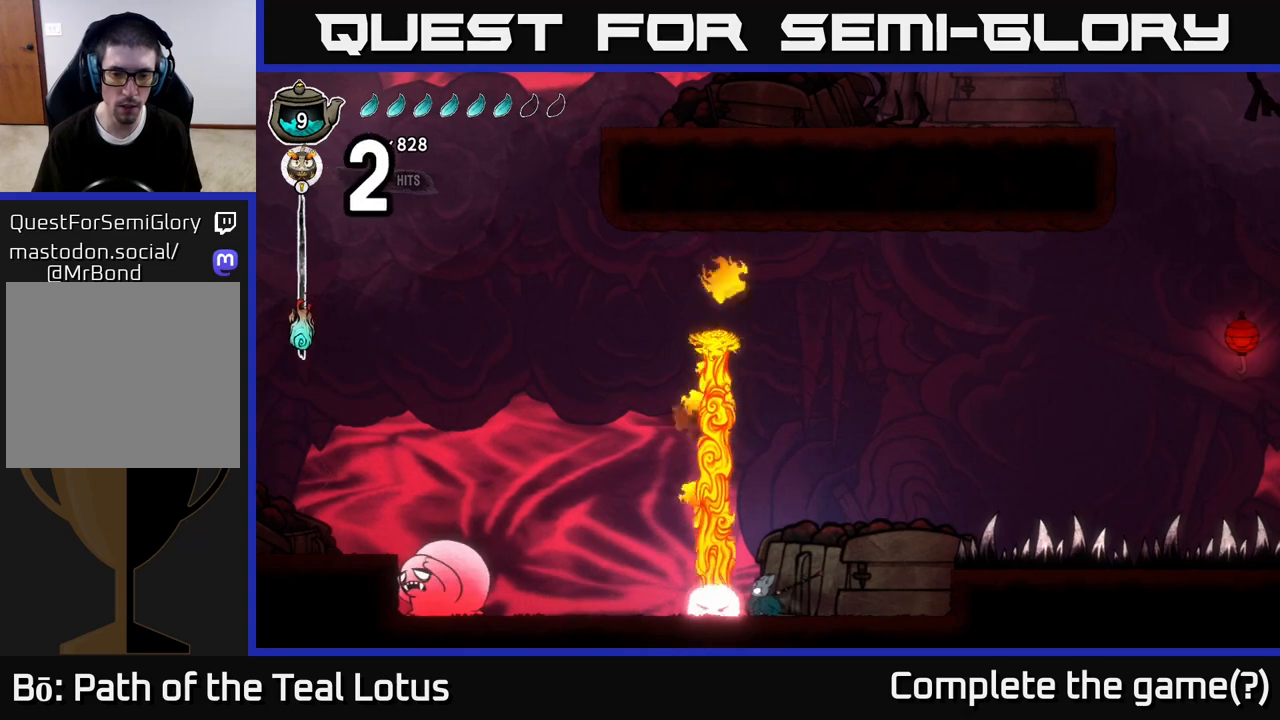
{"buttons": [], "left_stick": "center", "right_stick": "center", "events": [[100, "X", "down"], [217, "X", "up"], [333, "X", "down"], [433, "X", "up"]]}
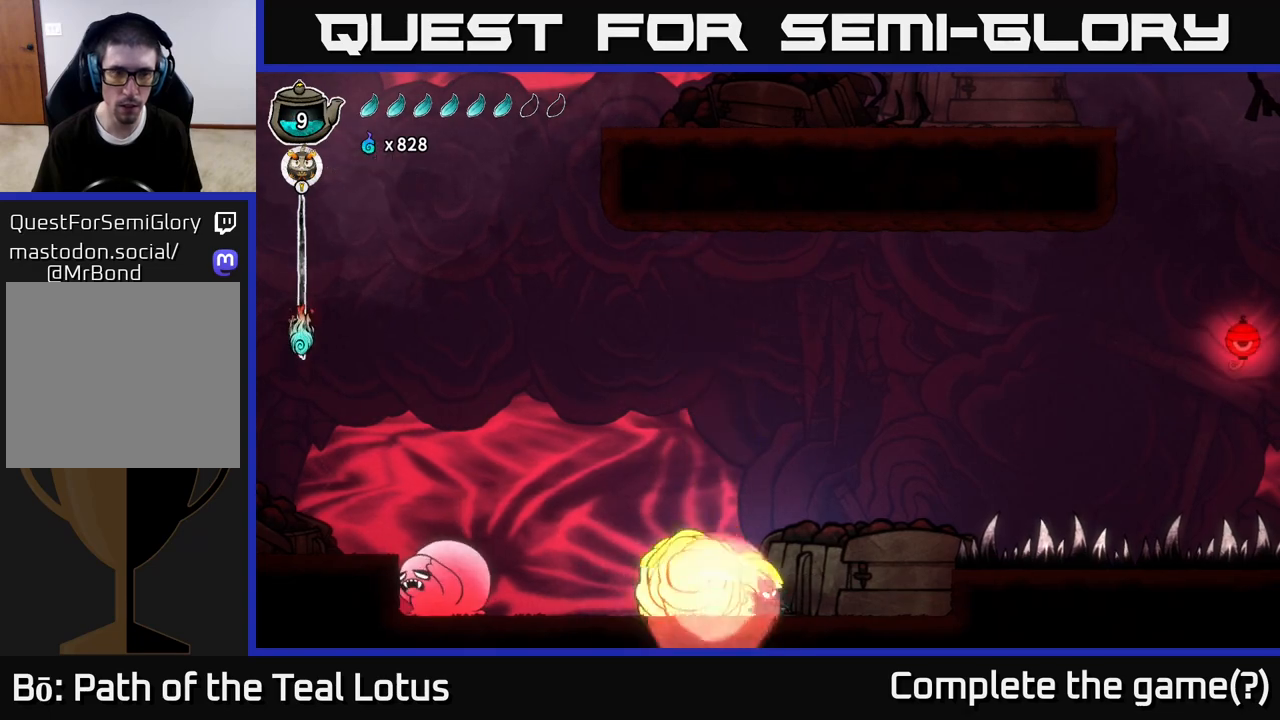
{"buttons": [], "left_stick": "left", "right_stick": "center", "events": [[33, "X", "down"], [133, "X", "up"], [217, "X", "down"], [333, "X", "up"], [433, "left_stick", "left"]]}
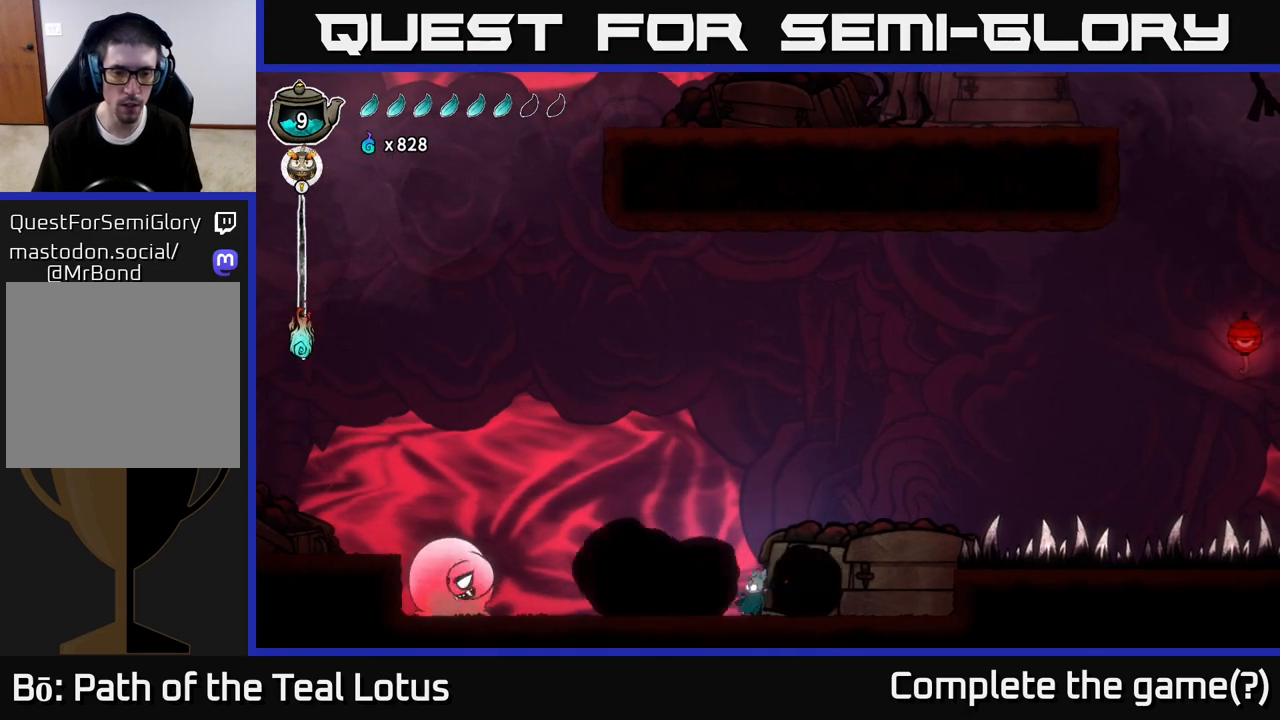
{"buttons": [], "left_stick": "center", "right_stick": "center", "events": [[67, "R2", "down"], [217, "X", "down"], [233, "A", "down"], [233, "R2", "up"], [317, "X", "up"], [333, "left_stick", "center"], [433, "A", "up"]]}
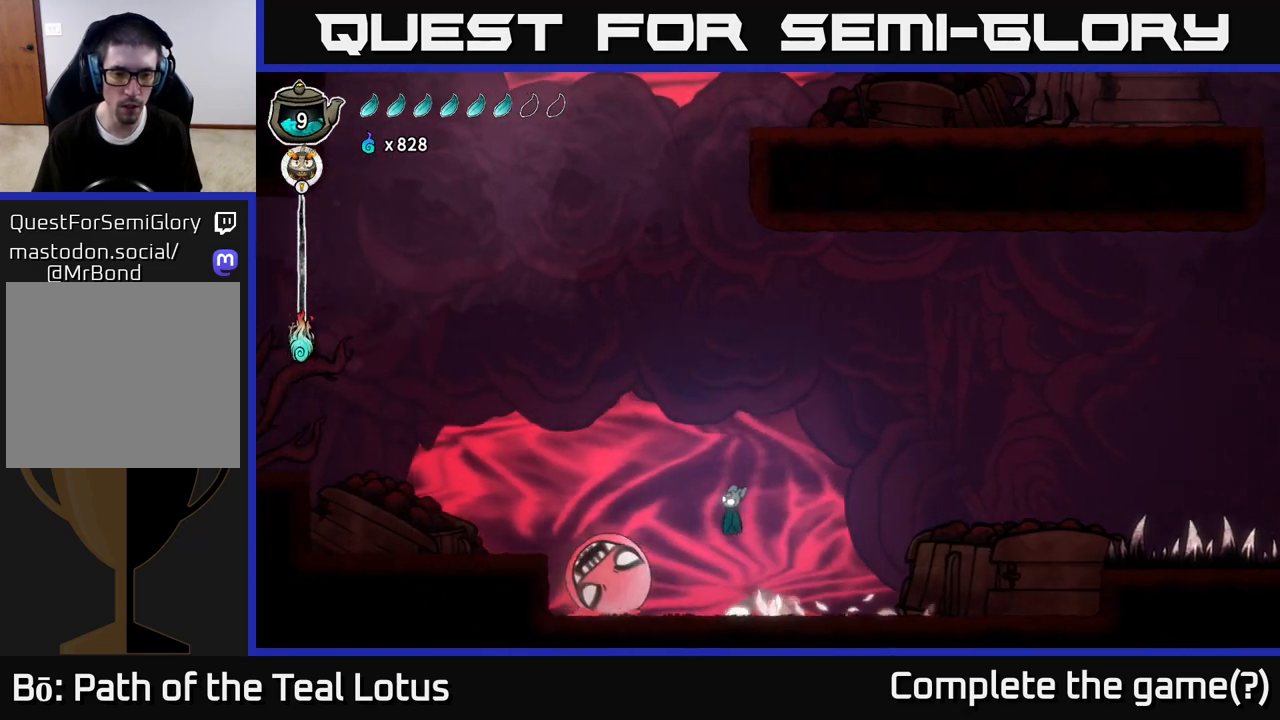
{"buttons": [], "left_stick": "right", "right_stick": "center", "events": [[67, "X", "down"], [67, "left_stick", "left"], [183, "X", "up"], [217, "left_stick", "center"], [283, "A", "down"], [283, "X", "down"], [333, "X", "up"], [367, "left_stick", "right"], [433, "A", "up"]]}
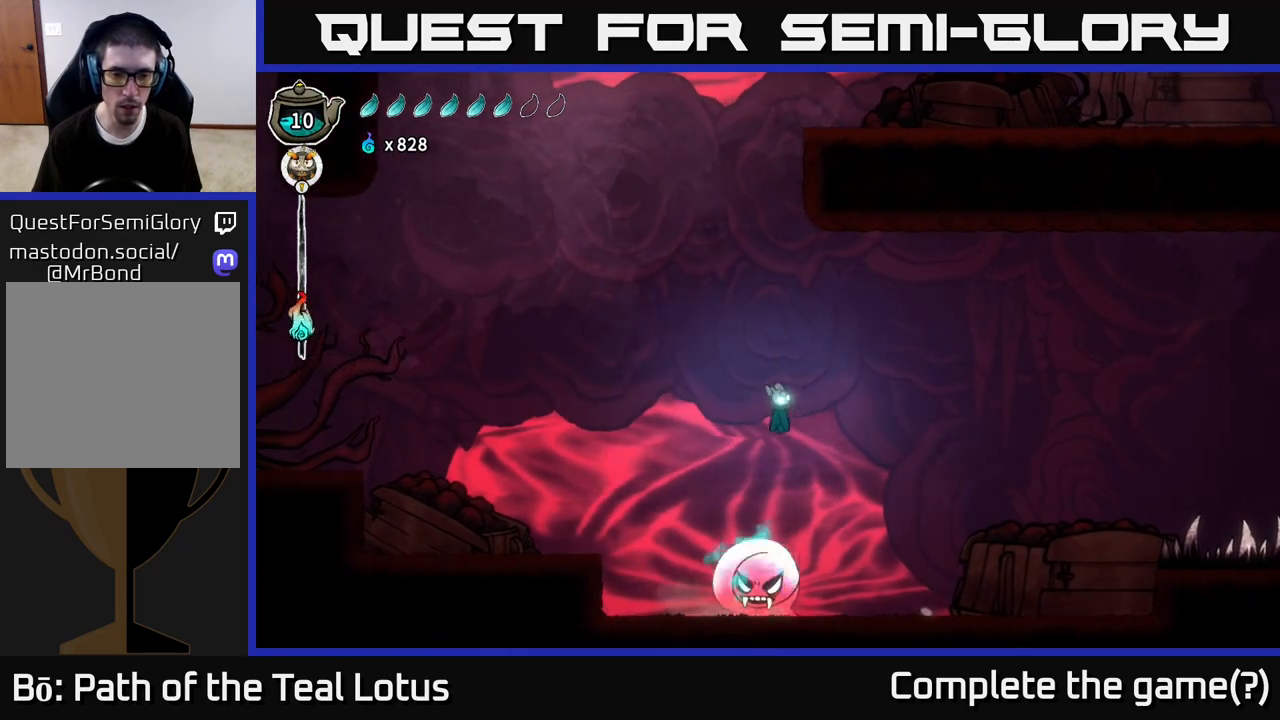
{"buttons": ["X"], "left_stick": "down-right", "right_stick": "center", "events": [[17, "left_stick", "down-right"], [283, "left_stick", "down"], [400, "left_stick", "down-right"], [433, "X", "down"]]}
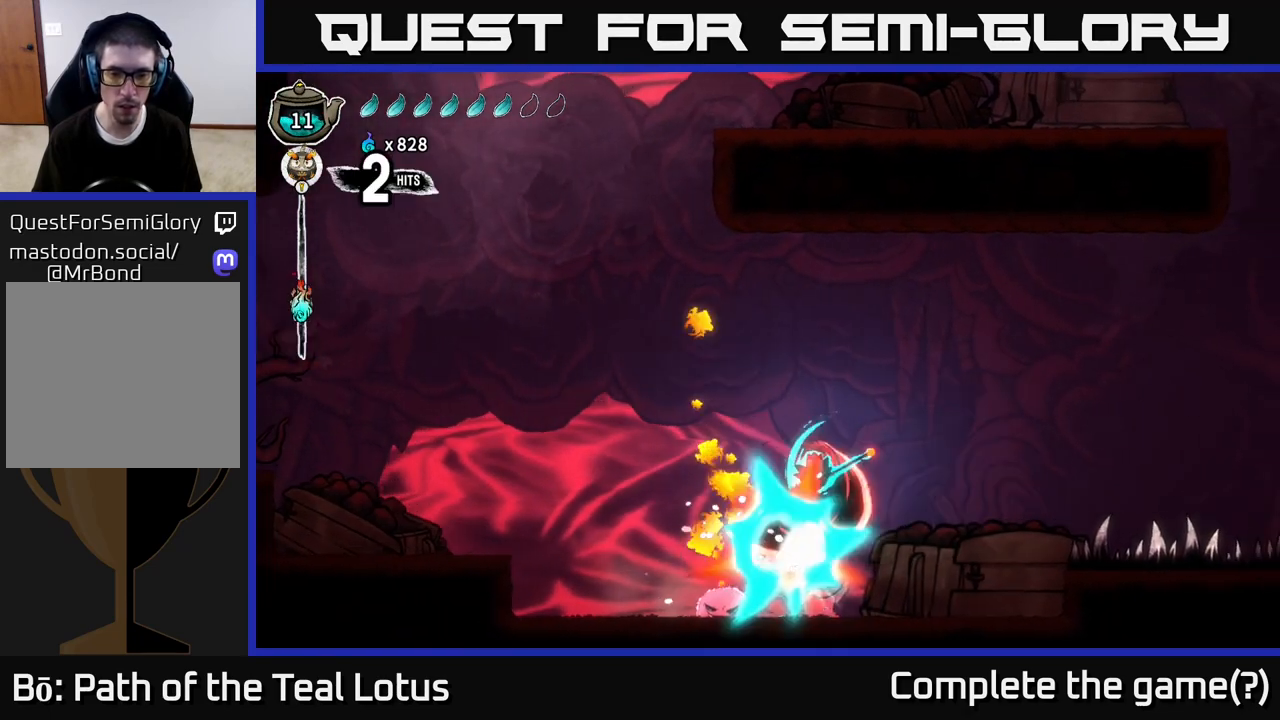
{"buttons": [], "left_stick": "center", "right_stick": "center", "events": [[17, "left_stick", "right"], [33, "X", "up"], [333, "left_stick", "center"]]}
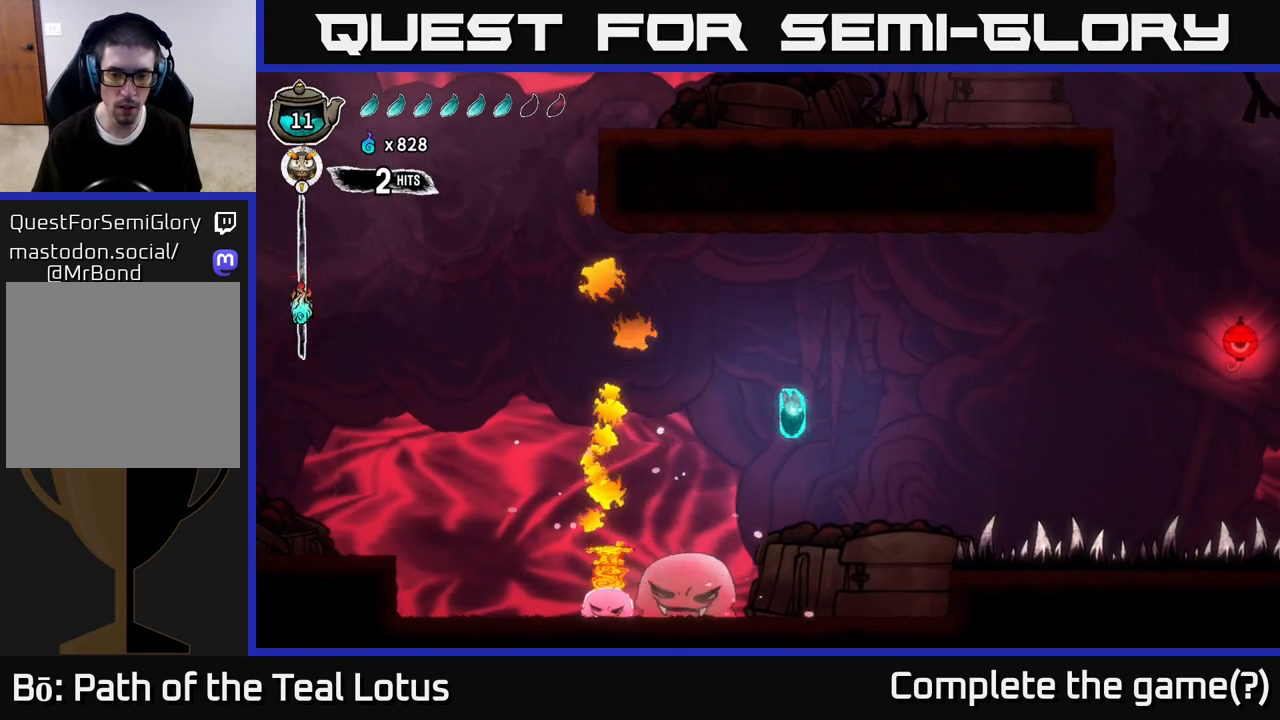
{"buttons": [], "left_stick": "right", "right_stick": "center", "events": [[17, "left_stick", "down-left"], [217, "left_stick", "down"], [267, "X", "down"], [350, "X", "up"], [350, "left_stick", "right"]]}
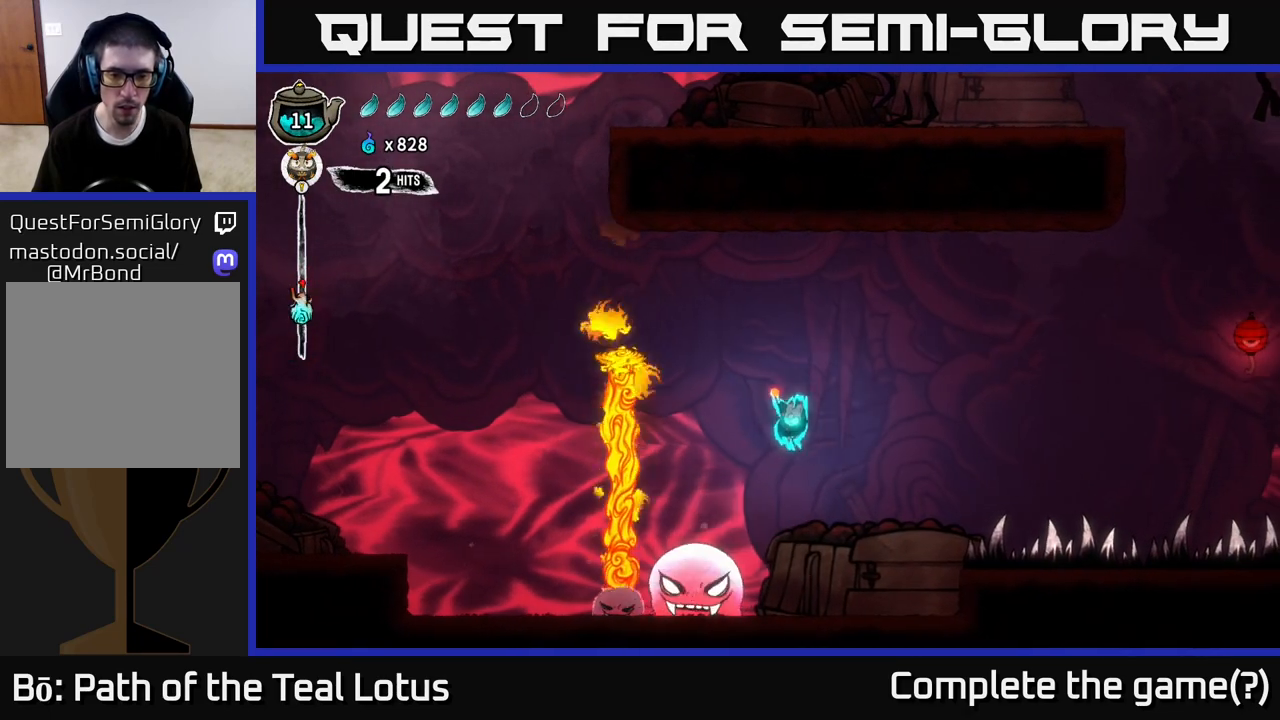
{"buttons": [], "left_stick": "right", "right_stick": "center", "events": [[150, "left_stick", "left"], [317, "left_stick", "right"]]}
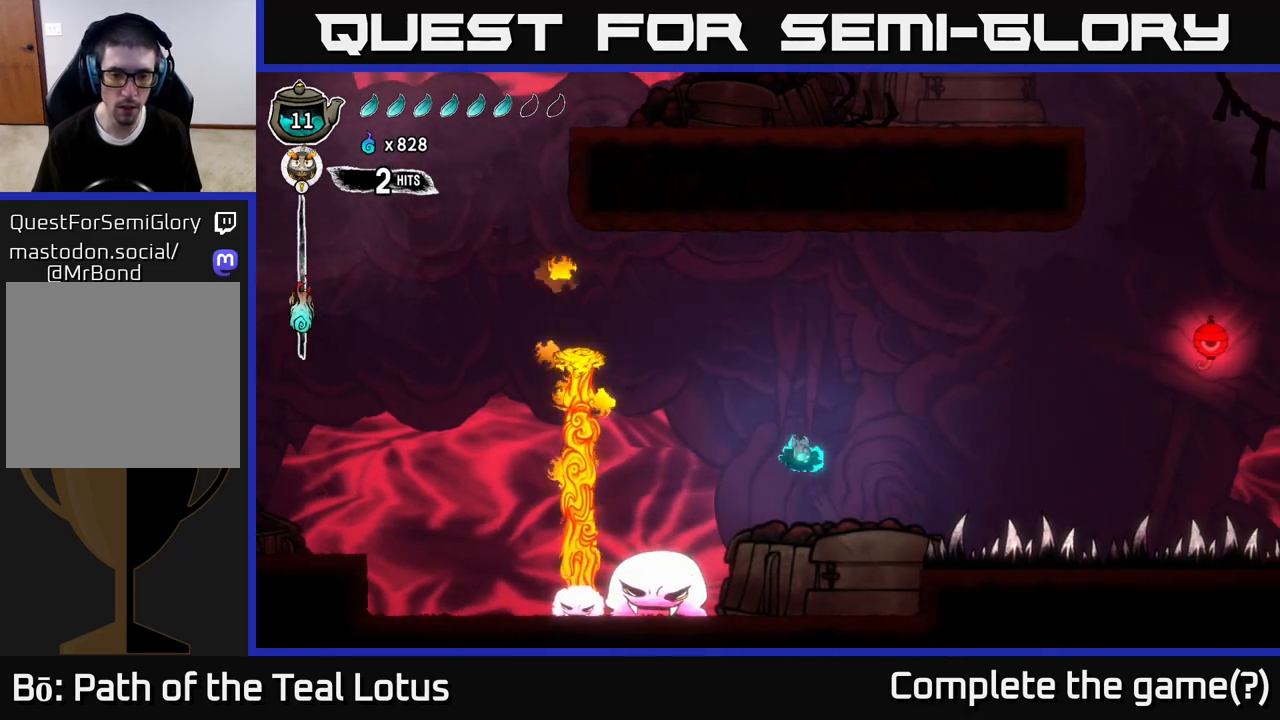
{"buttons": [], "left_stick": "left", "right_stick": "center", "events": [[417, "left_stick", "left"]]}
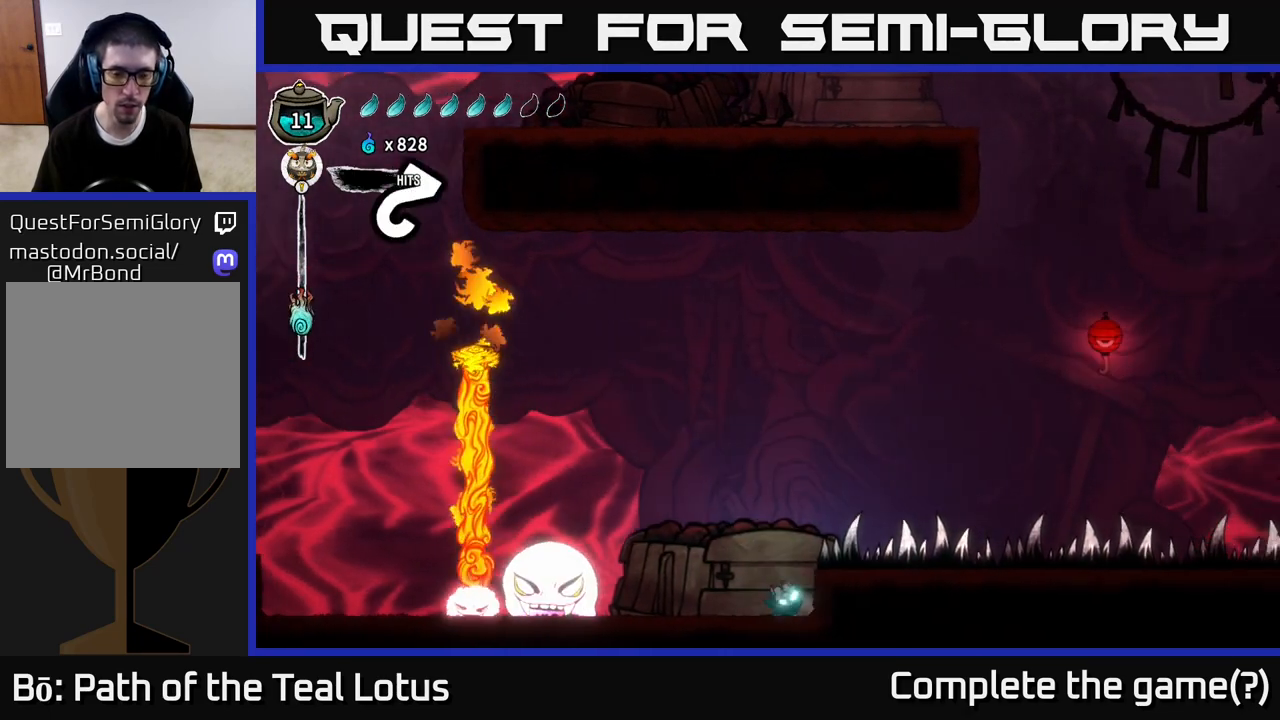
{"buttons": [], "left_stick": "center", "right_stick": "center", "events": [[33, "left_stick", "center"]]}
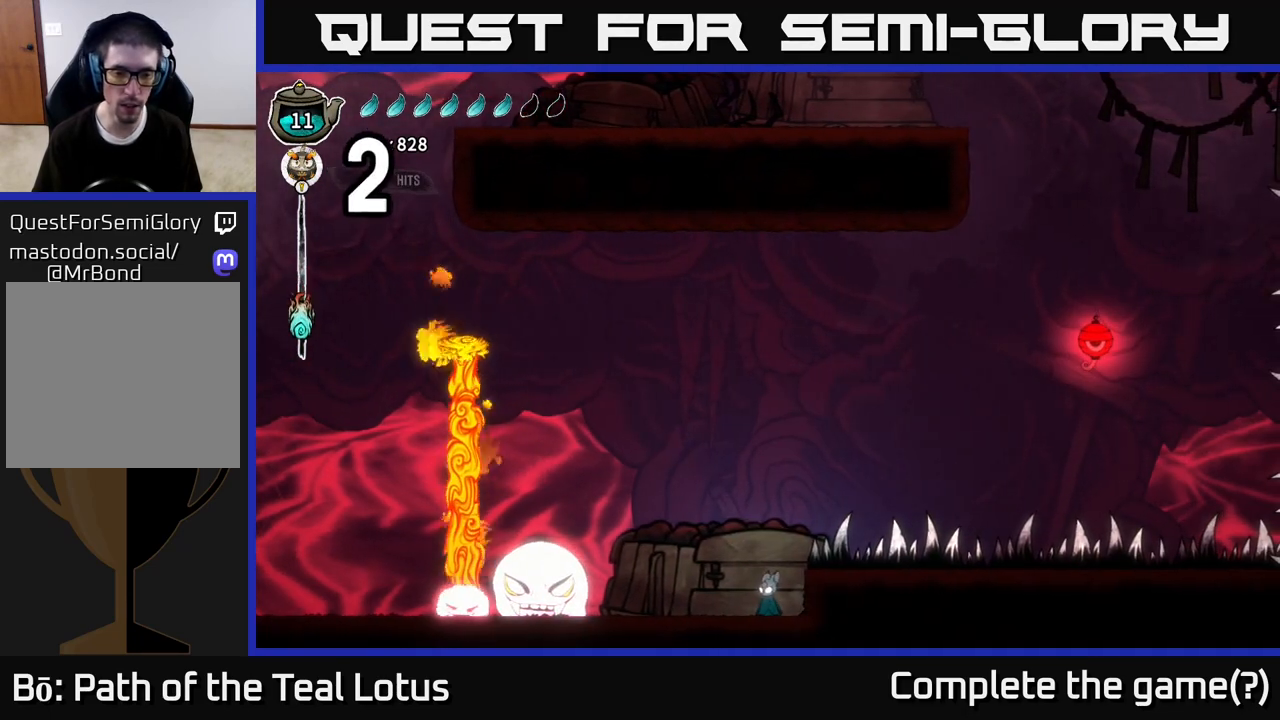
{"buttons": ["L2"], "left_stick": "center", "right_stick": "center", "events": [[350, "L2", "down"]]}
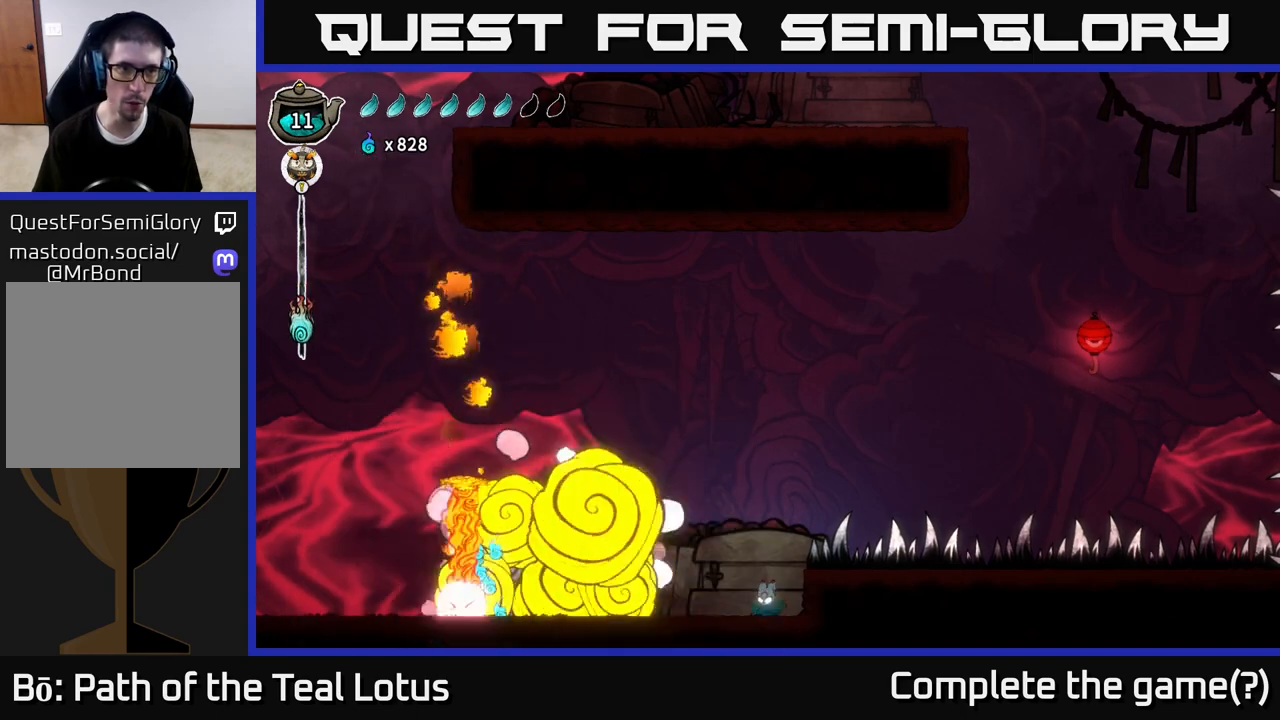
{"buttons": ["L2"], "left_stick": "center", "right_stick": "center", "events": []}
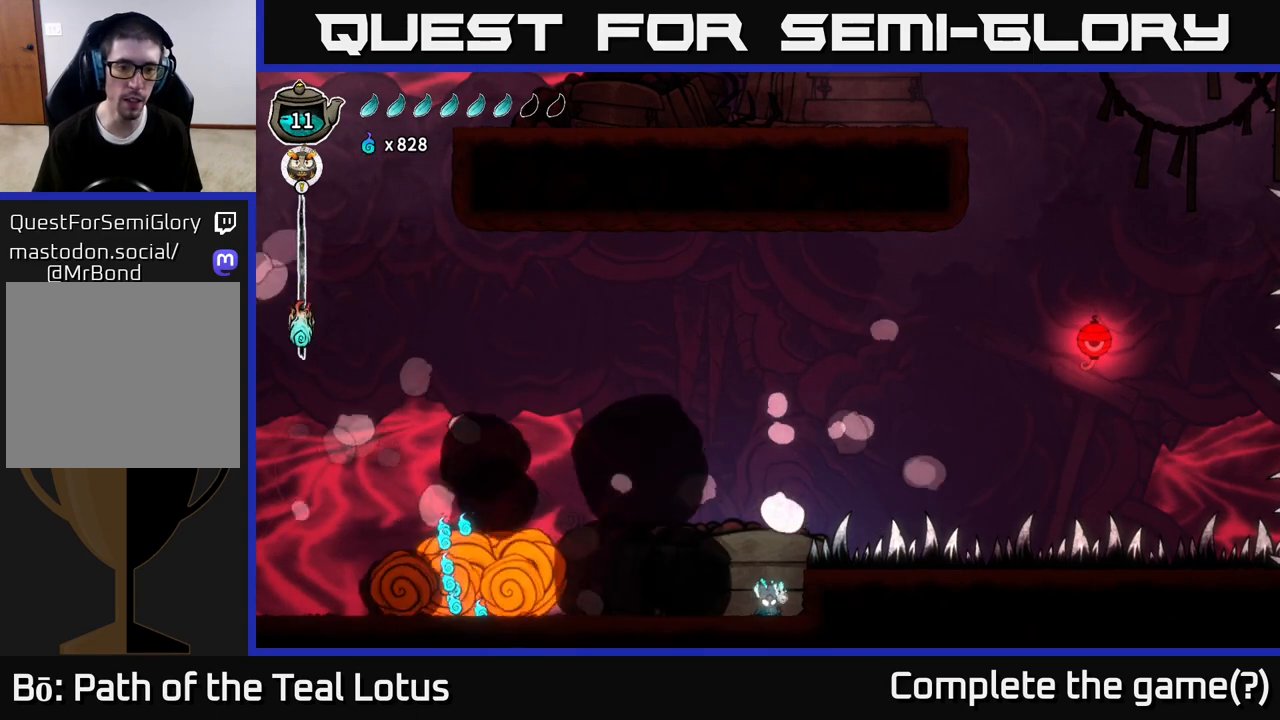
{"buttons": ["L2"], "left_stick": "center", "right_stick": "center", "events": []}
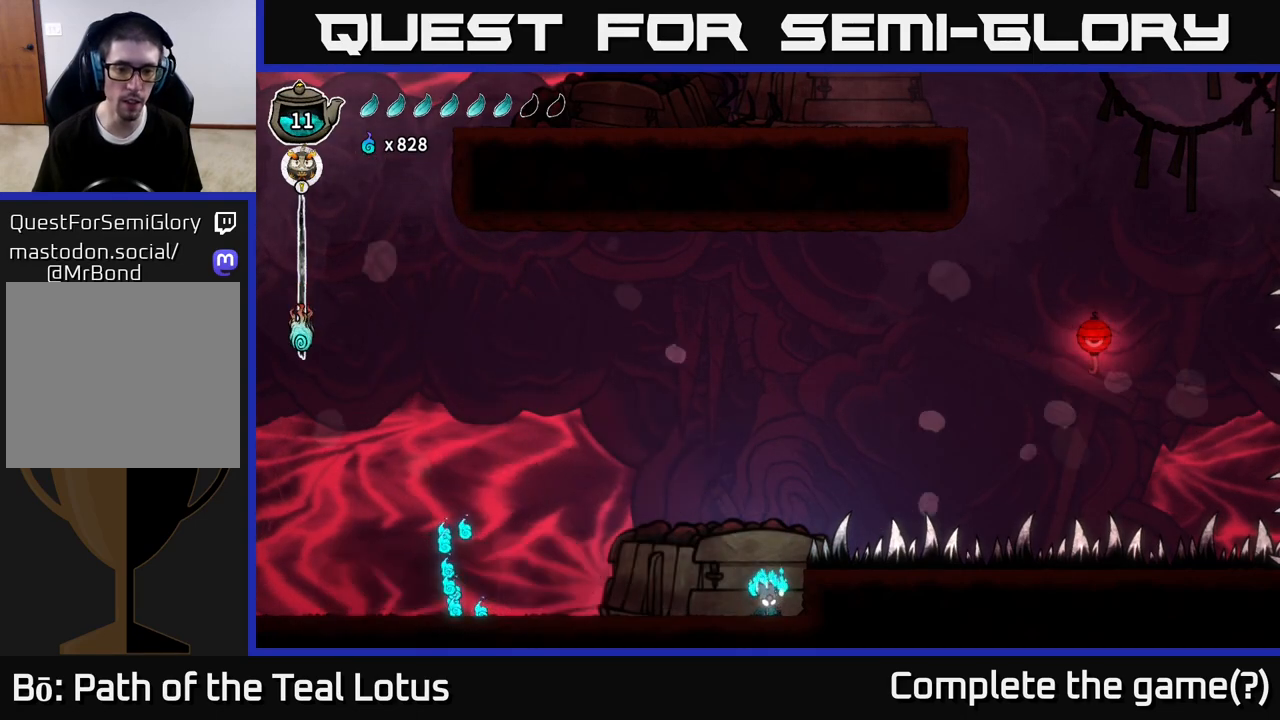
{"buttons": ["L2"], "left_stick": "center", "right_stick": "center", "events": []}
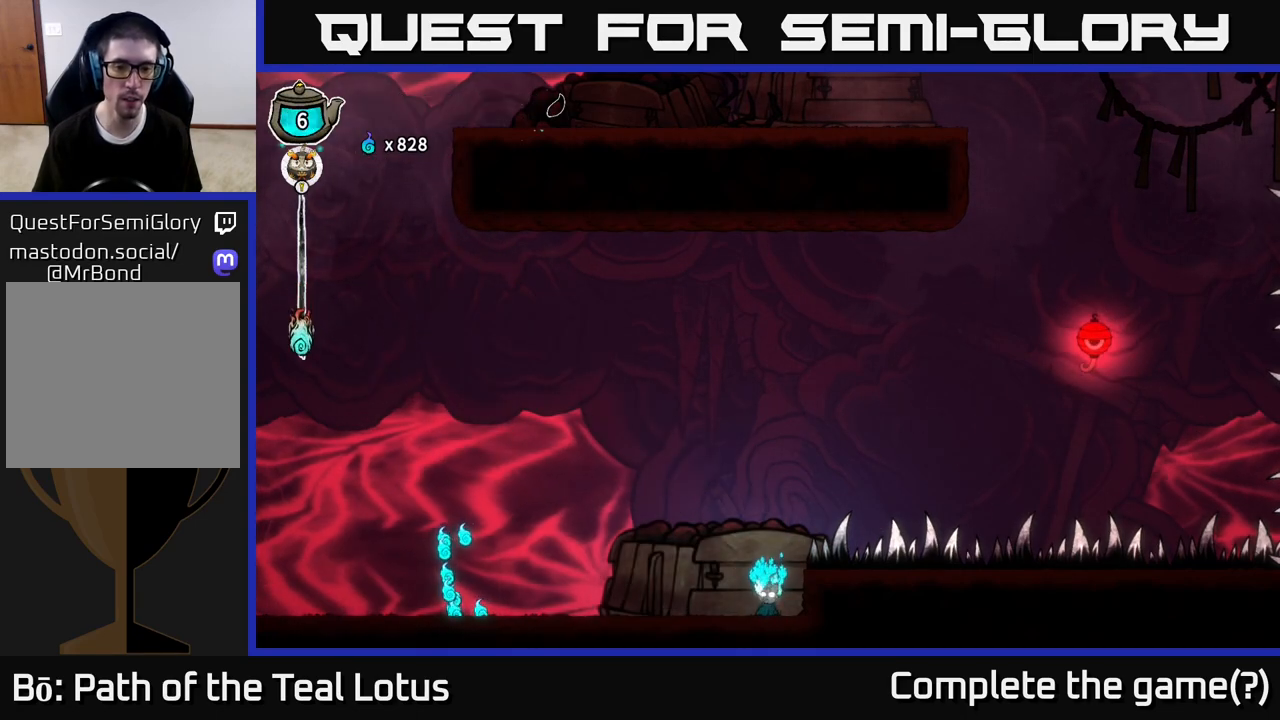
{"buttons": ["L2"], "left_stick": "center", "right_stick": "center", "events": []}
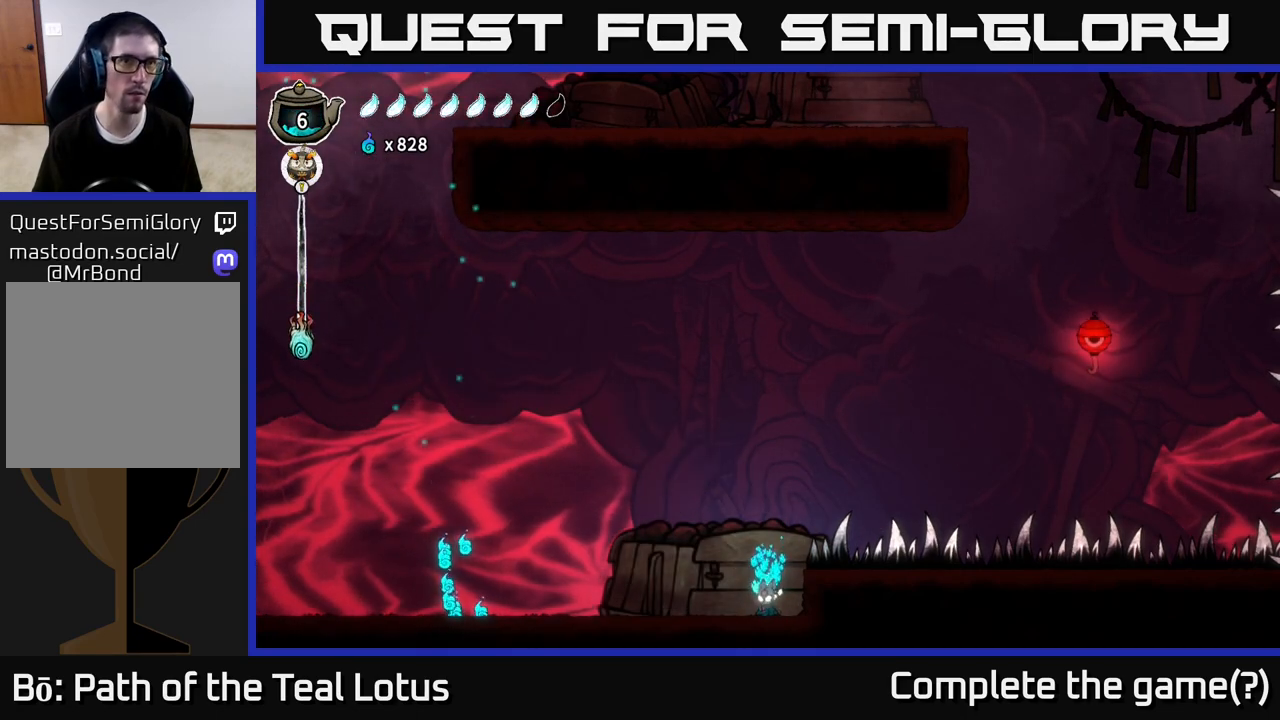
{"buttons": ["L2"], "left_stick": "center", "right_stick": "center", "events": []}
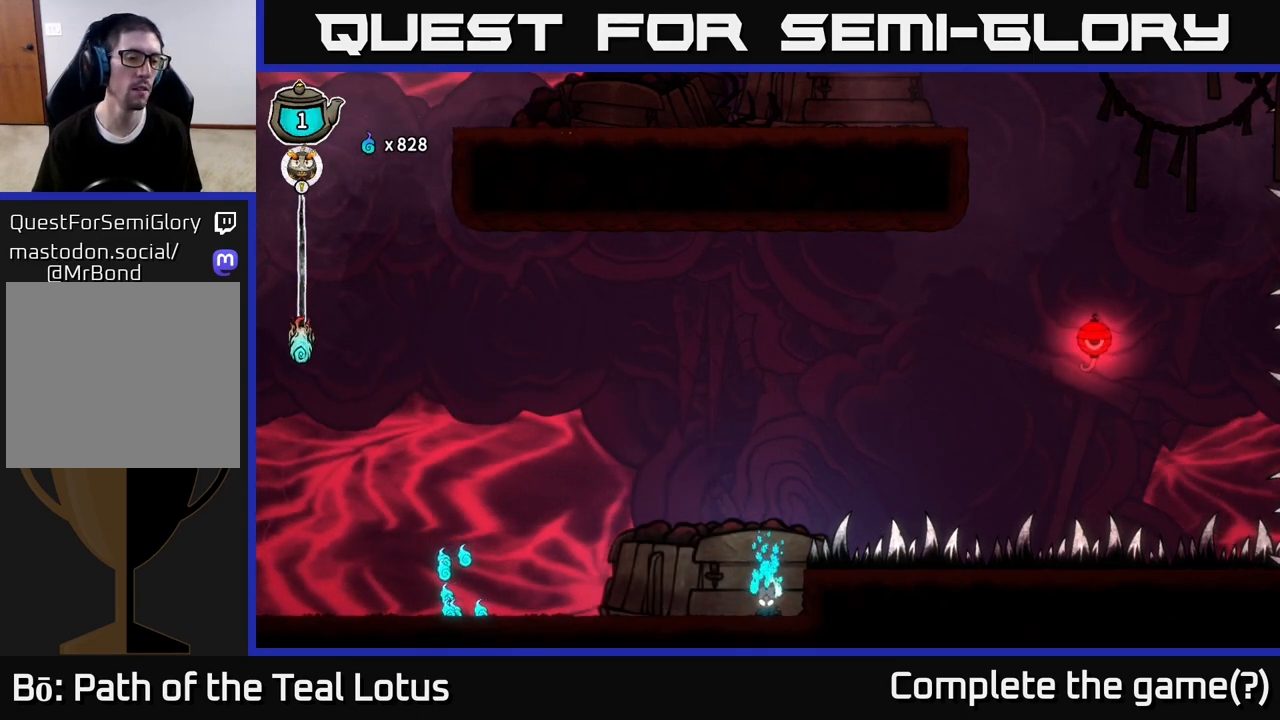
{"buttons": ["R2"], "left_stick": "left", "right_stick": "center", "events": [[300, "L2", "up"], [367, "left_stick", "left"], [483, "R2", "down"]]}
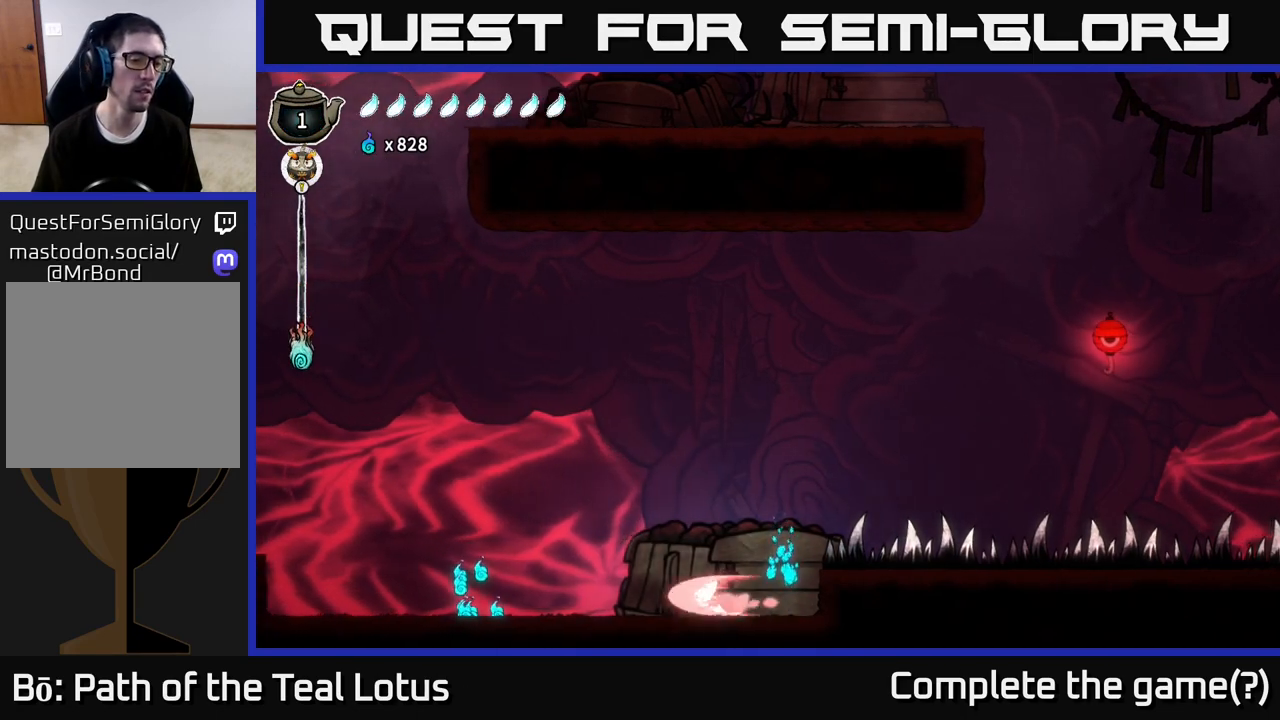
{"buttons": [], "left_stick": "left", "right_stick": "center", "events": [[367, "R2", "up"]]}
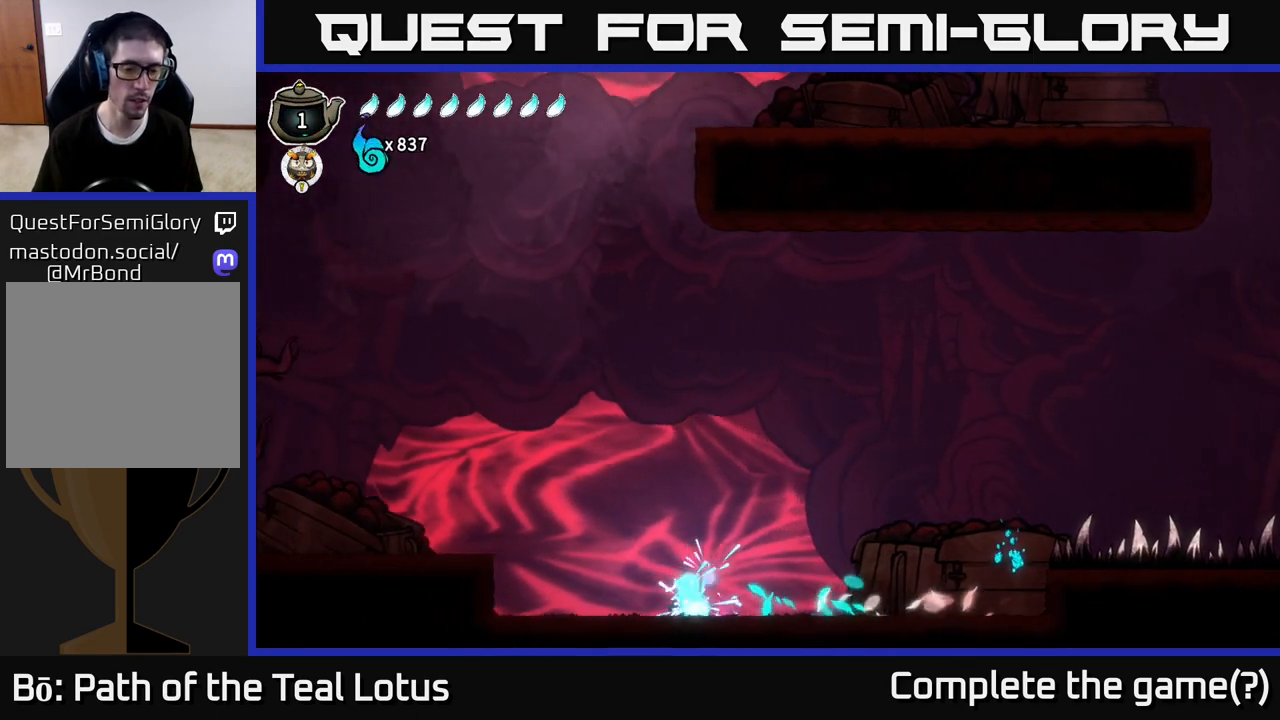
{"buttons": ["R2"], "left_stick": "left", "right_stick": "center", "events": [[17, "A", "down"], [433, "A", "up"], [433, "R2", "down"]]}
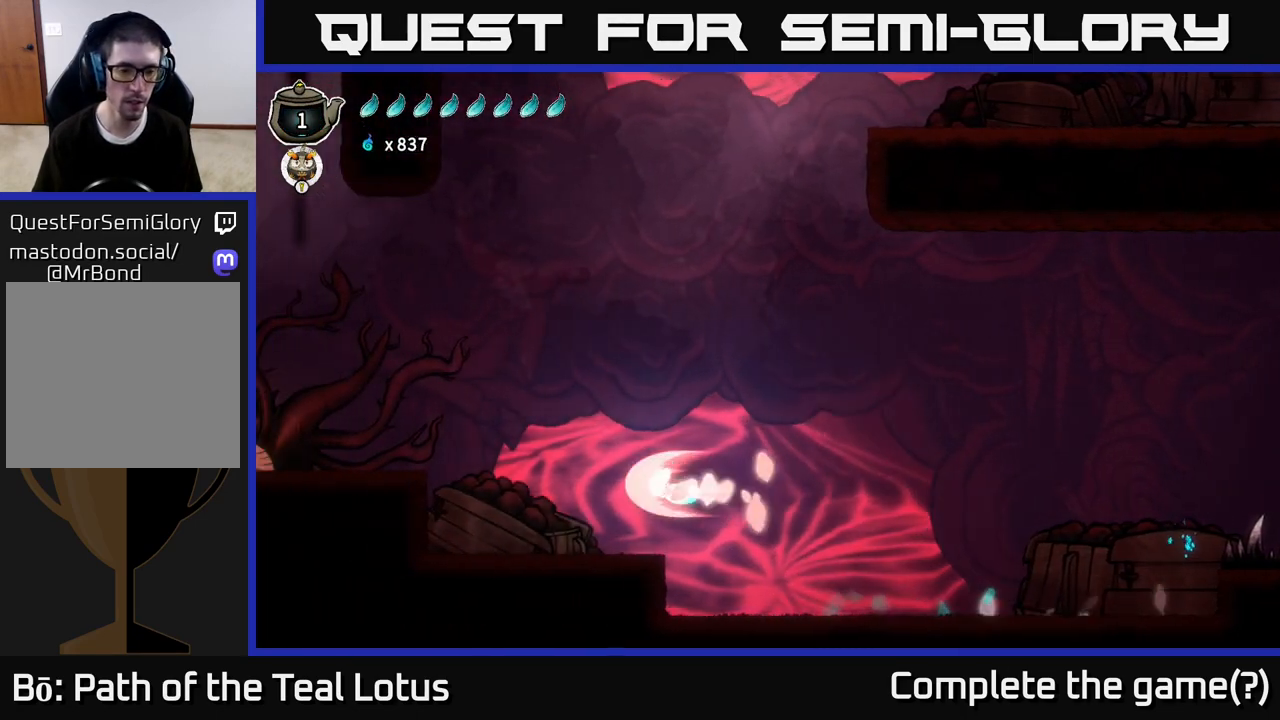
{"buttons": ["A"], "left_stick": "left", "right_stick": "center", "events": [[217, "R2", "up"], [217, "X", "down"], [367, "X", "up"], [450, "A", "down"]]}
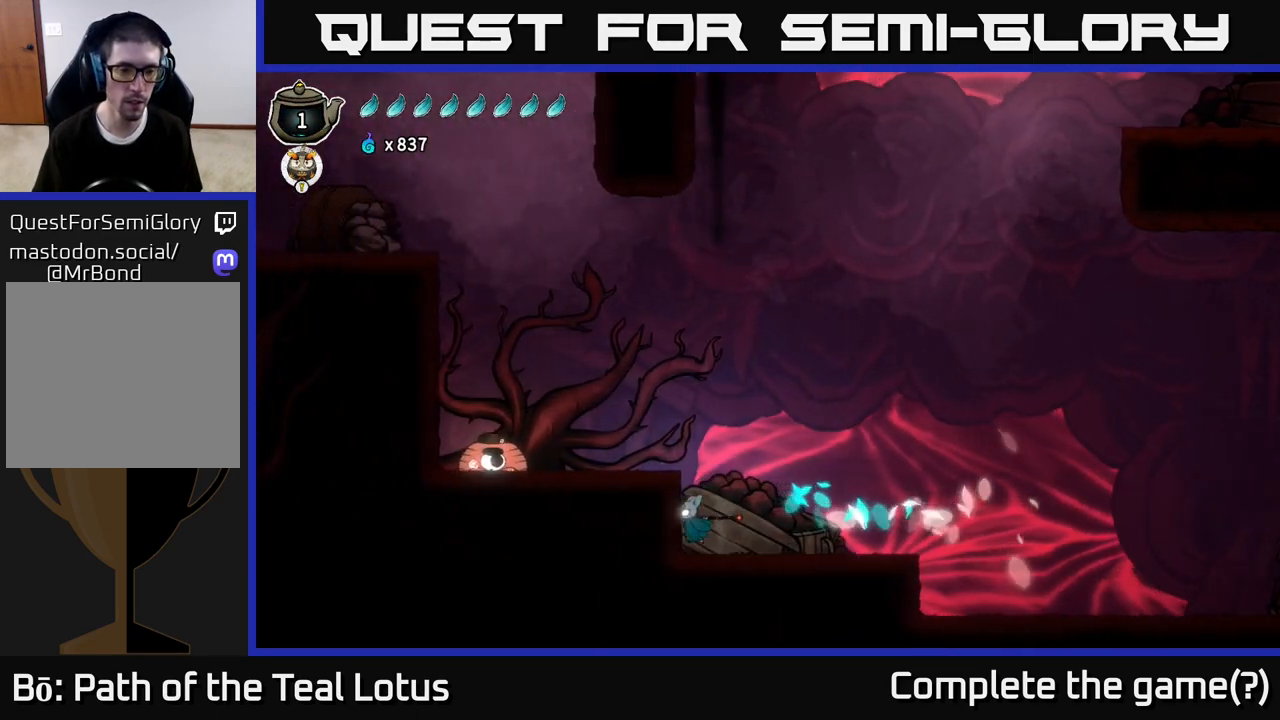
{"buttons": ["A"], "left_stick": "left", "right_stick": "center", "events": [[200, "A", "up"], [267, "A", "down"]]}
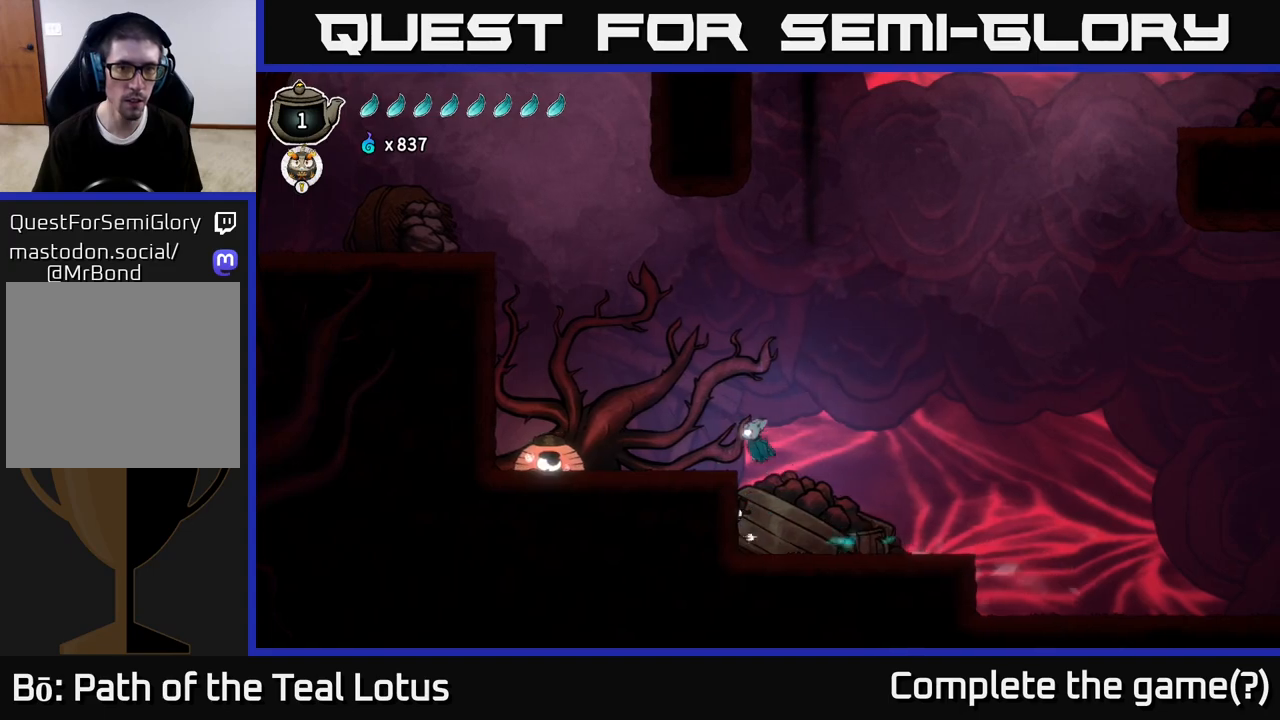
{"buttons": ["A"], "left_stick": "left", "right_stick": "center", "events": [[50, "A", "up"], [483, "A", "down"]]}
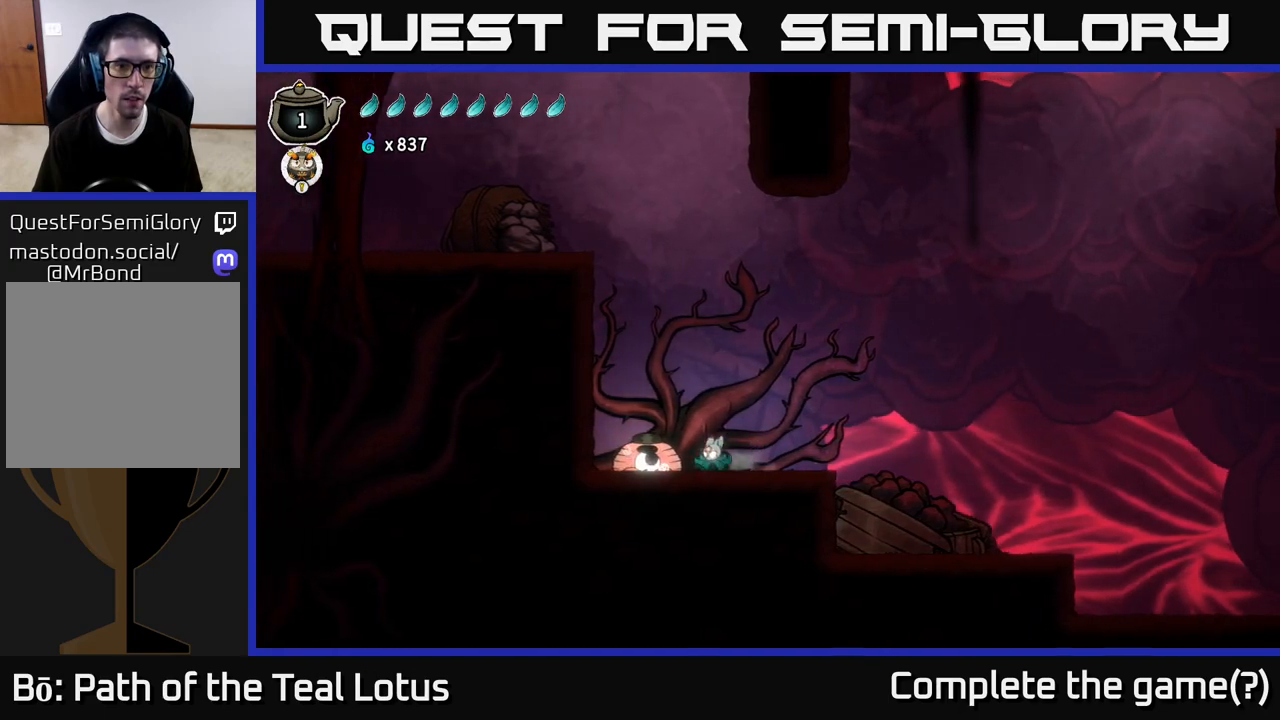
{"buttons": ["X"], "left_stick": "left", "right_stick": "center", "events": [[50, "left_stick", "down-left"], [83, "X", "down"], [200, "left_stick", "left"], [250, "A", "up"], [250, "X", "up"], [400, "X", "down"]]}
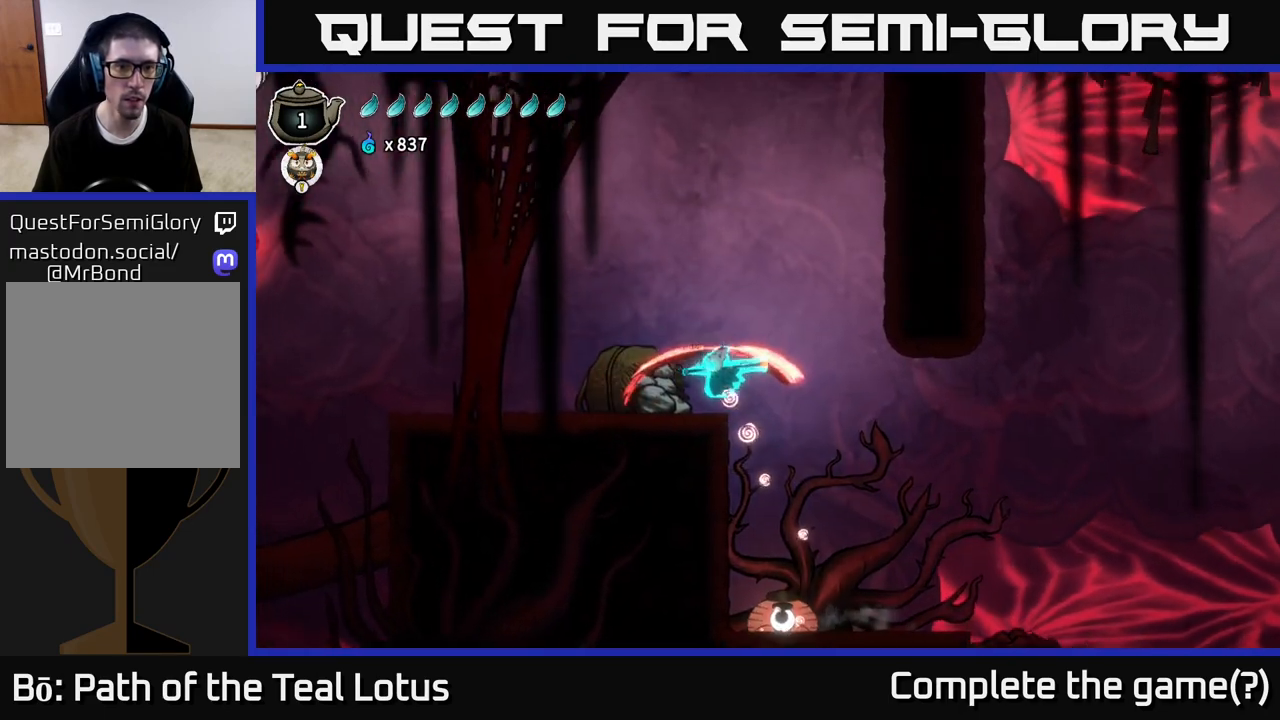
{"buttons": [], "left_stick": "left", "right_stick": "center", "events": [[67, "X", "up"]]}
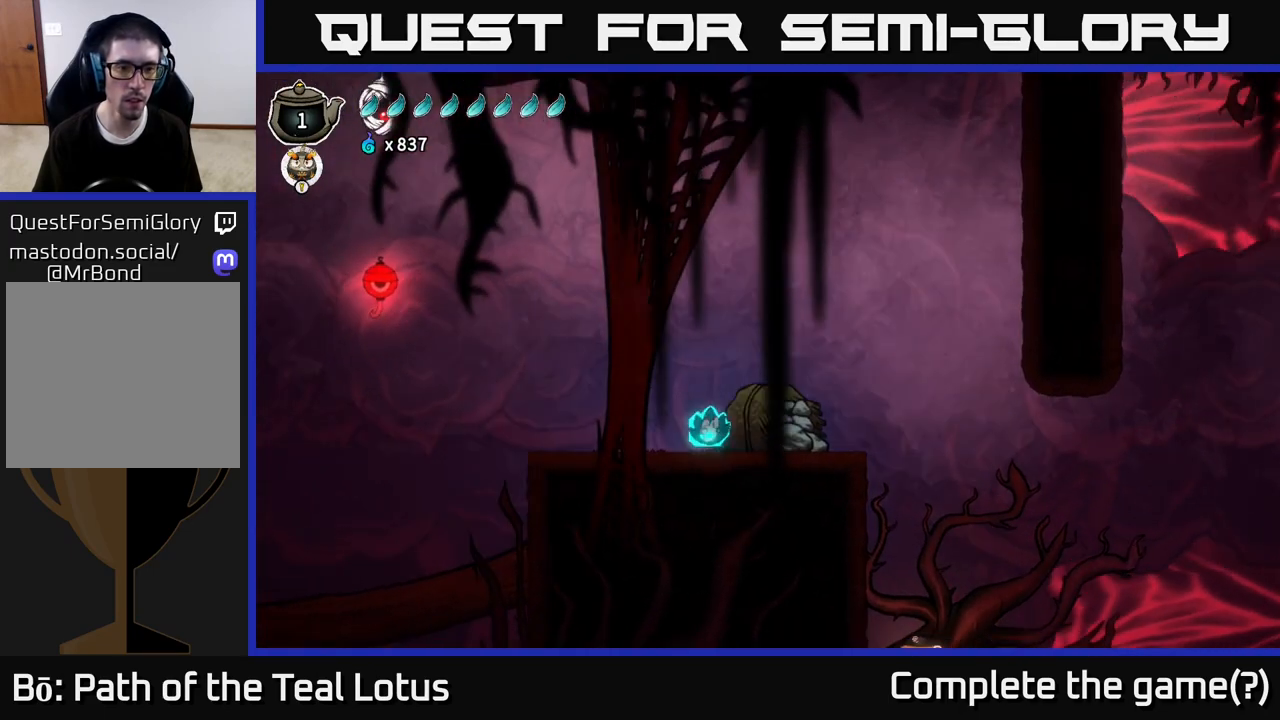
{"buttons": ["X"], "left_stick": "left", "right_stick": "center", "events": [[83, "R2", "down"], [267, "A", "down"], [433, "R2", "up"], [433, "X", "down"], [450, "A", "up"]]}
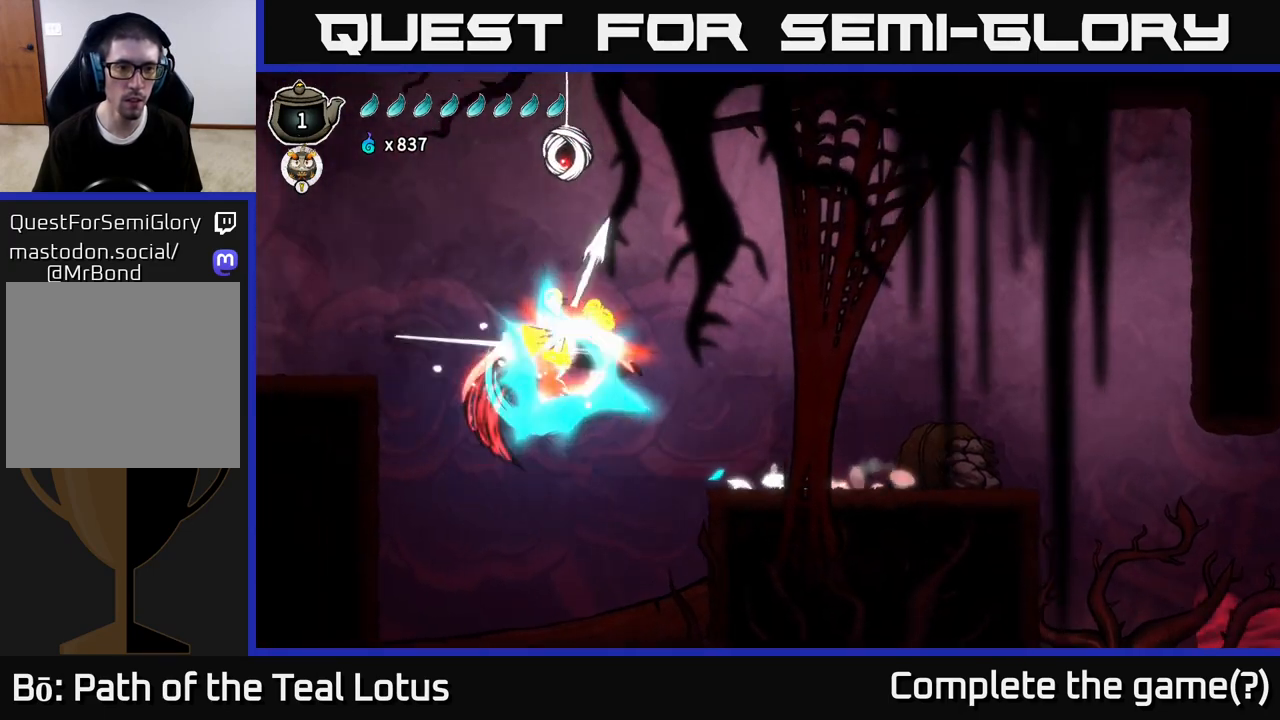
{"buttons": [], "left_stick": "center", "right_stick": "center", "events": [[50, "X", "up"], [300, "left_stick", "center"]]}
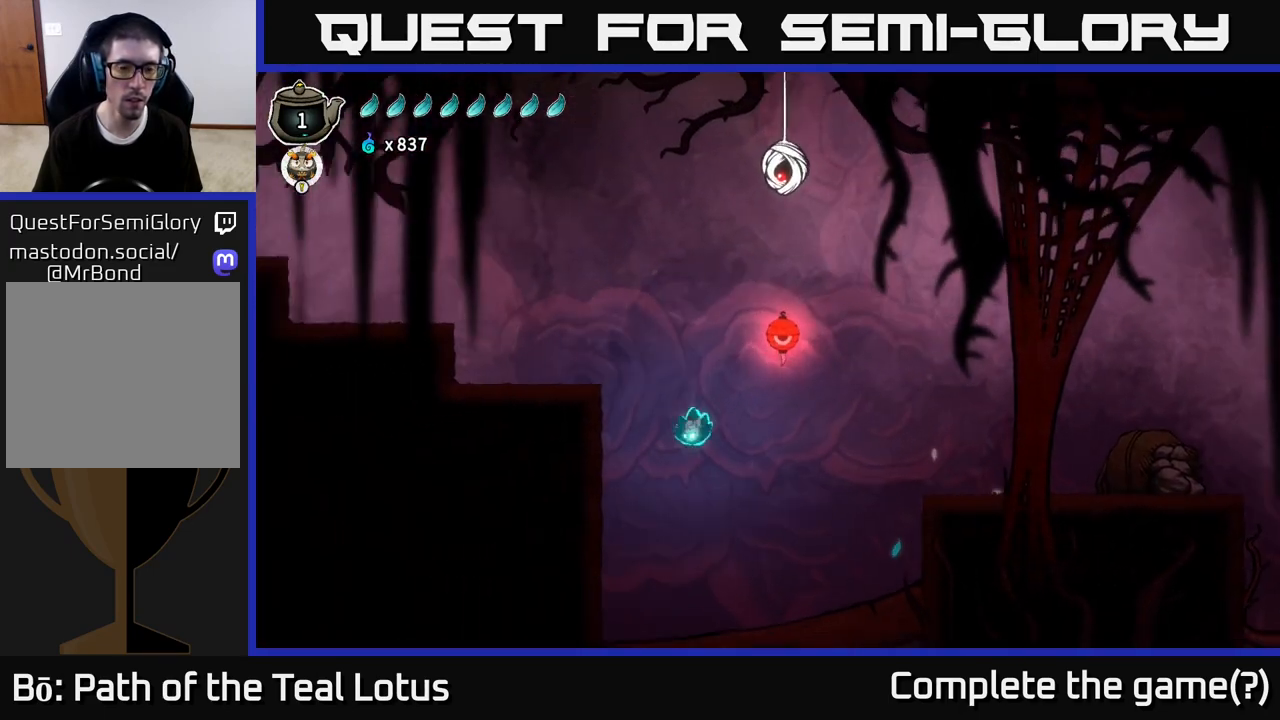
{"buttons": ["L2"], "left_stick": "center", "right_stick": "center", "events": [[17, "left_stick", "right"], [133, "right_stick", "down"], [217, "left_stick", "center"], [333, "right_stick", "center"], [467, "L2", "down"]]}
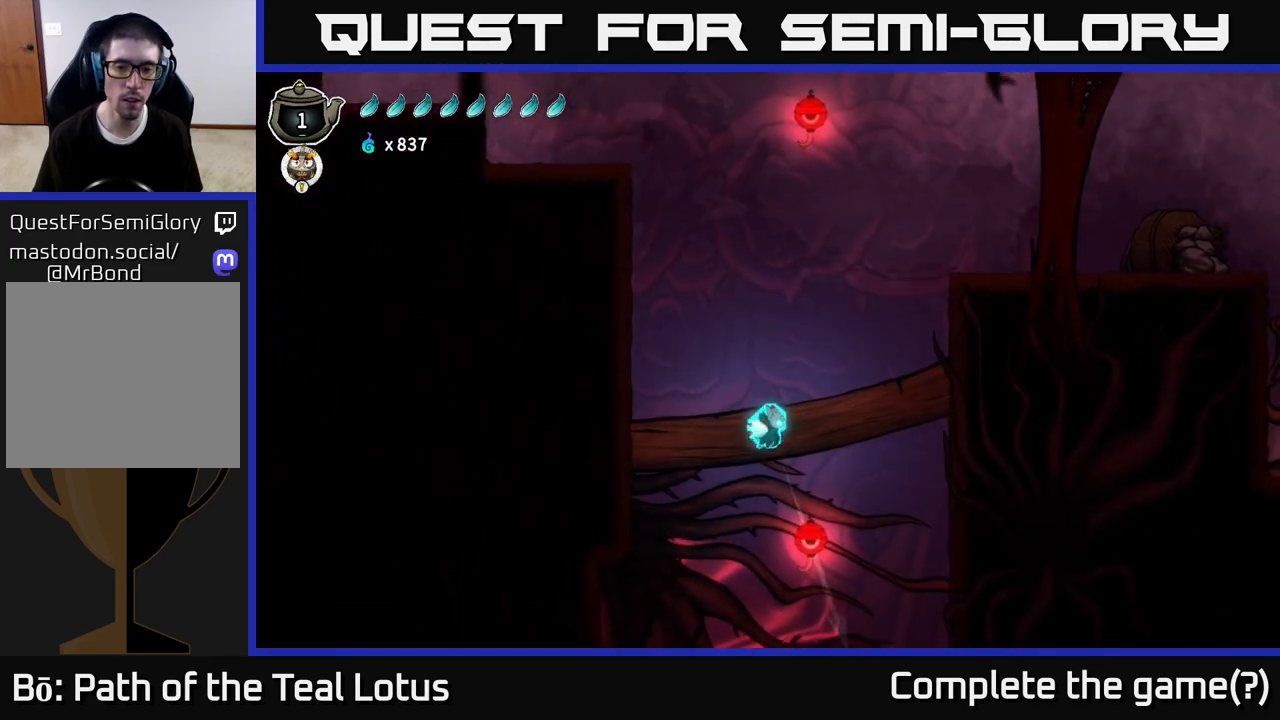
{"buttons": [], "left_stick": "center", "right_stick": "center", "events": [[433, "L2", "up"]]}
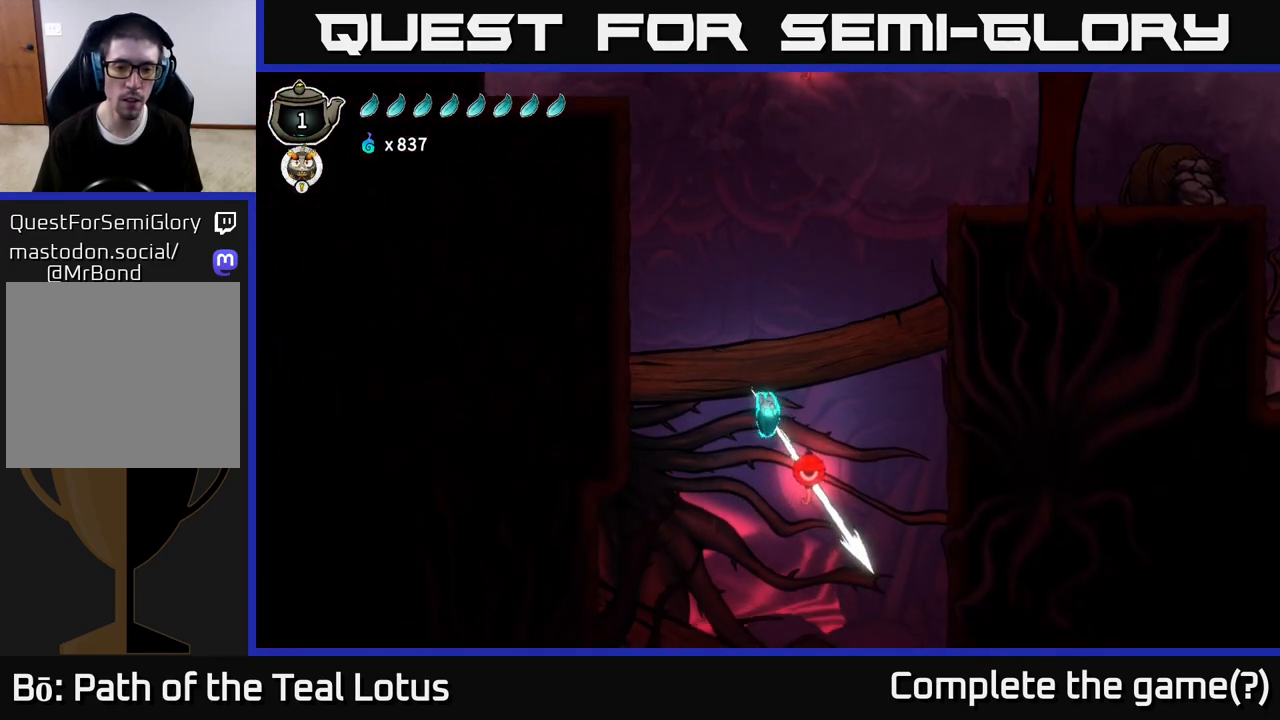
{"buttons": ["L2"], "left_stick": "center", "right_stick": "center", "events": [[467, "L2", "down"]]}